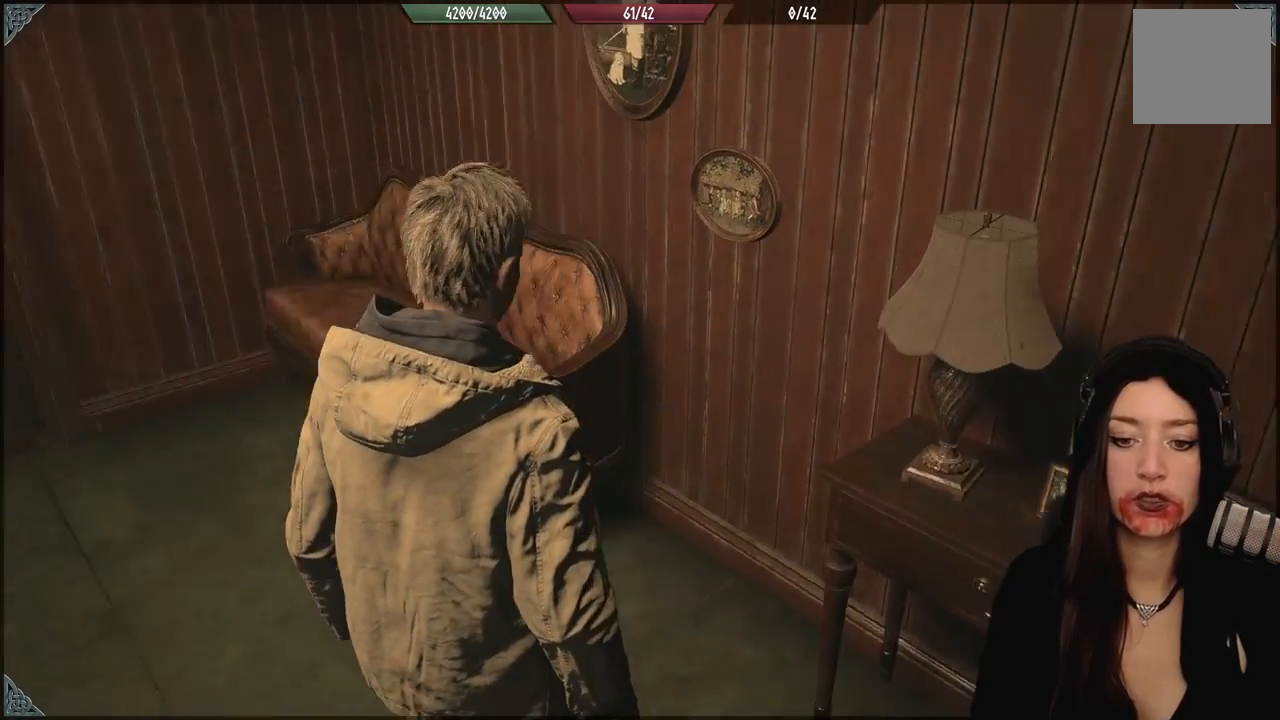
Gameplay with a controller (Xbox layout); each line is a JSON object with the inputs held at the frame after it. "events" lists button and stick changes between this image and that frame as [ms after this image, input, new state], when the widget could be followed in between.
{"buttons": [], "left_stick": "center", "right_stick": "center", "events": [[483, "right_stick", "center"]]}
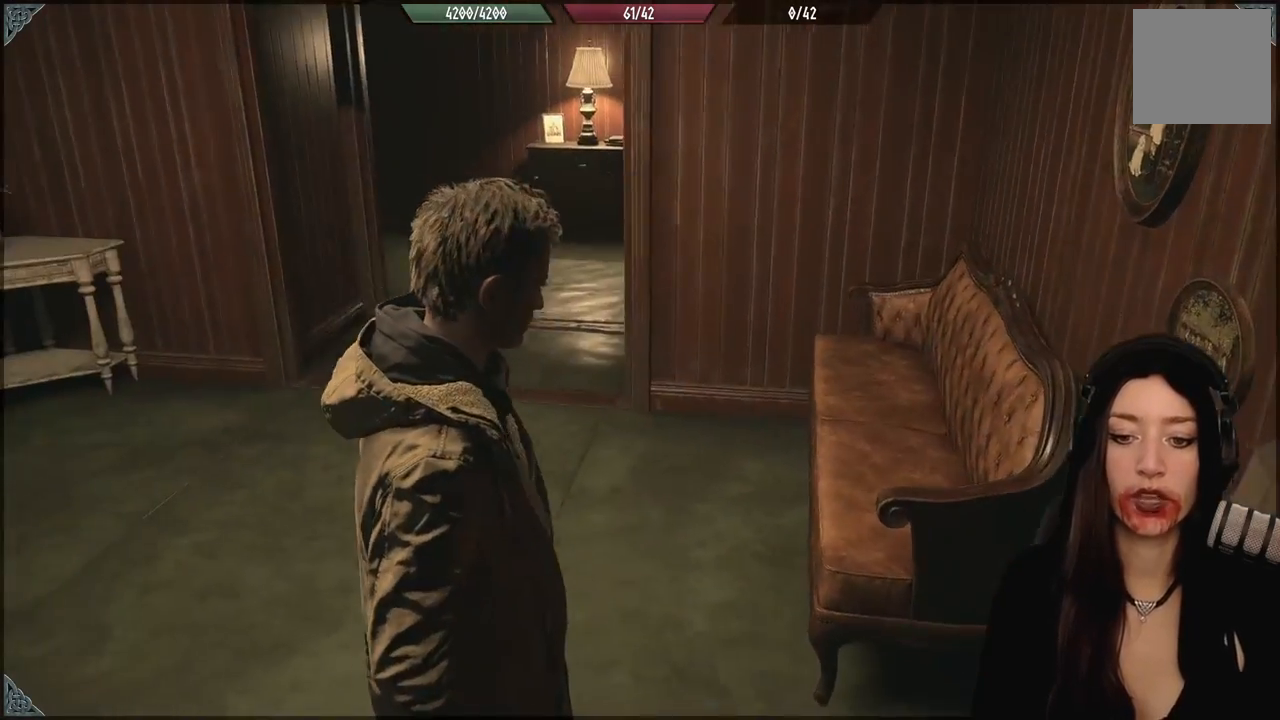
{"buttons": [], "left_stick": "center", "right_stick": "left", "events": [[217, "right_stick", "left"]]}
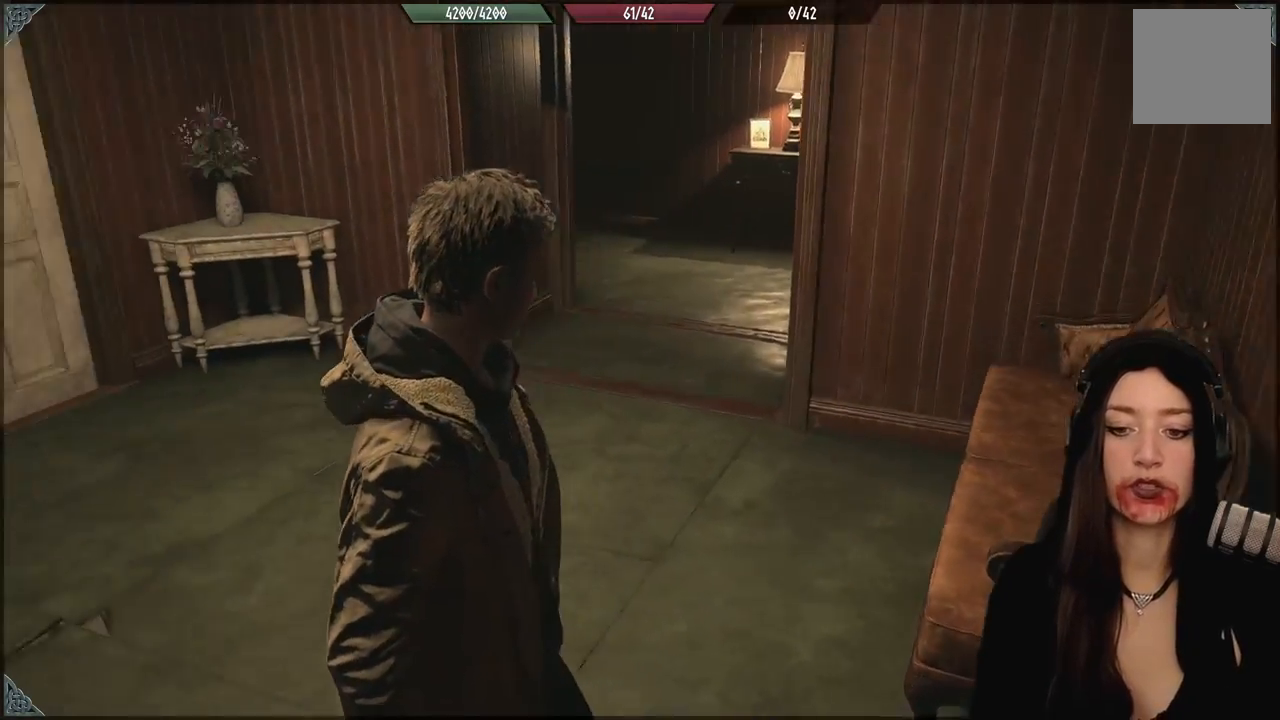
{"buttons": [], "left_stick": "up-left", "right_stick": "center", "events": [[350, "right_stick", "center"], [417, "left_stick", "up-left"]]}
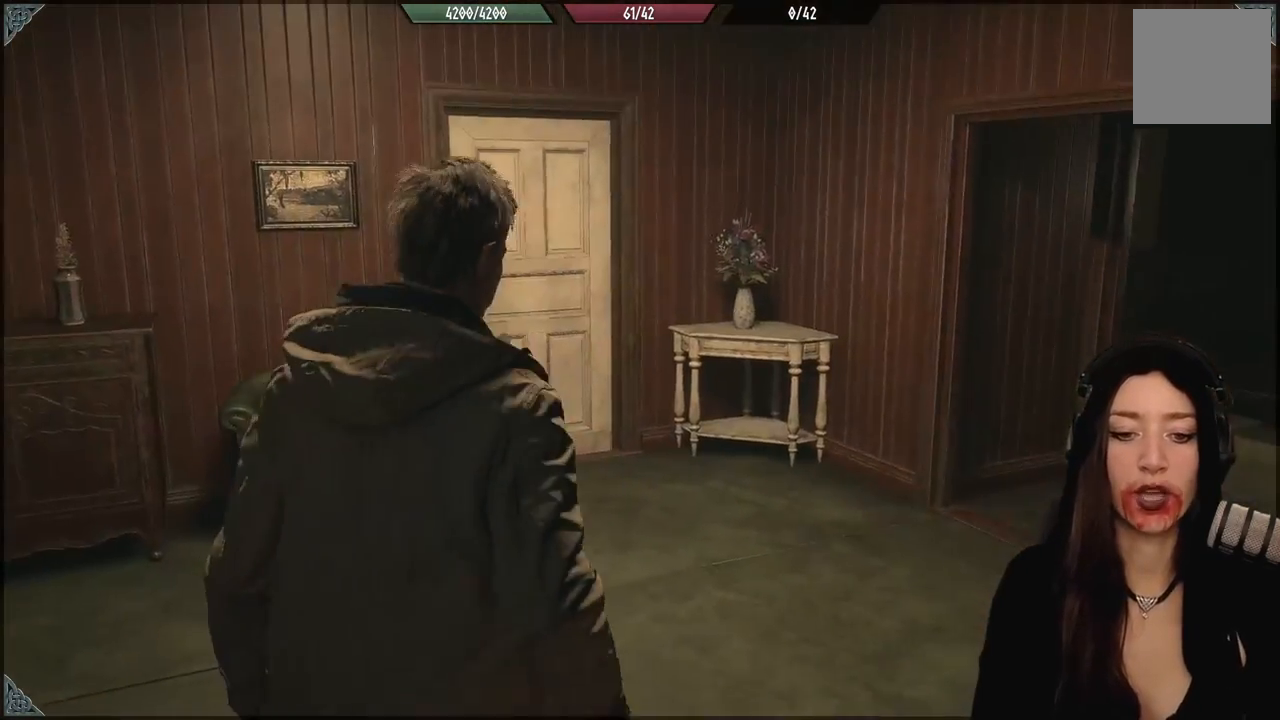
{"buttons": [], "left_stick": "up-left", "right_stick": "left", "events": [[83, "right_stick", "down-left"], [333, "right_stick", "left"]]}
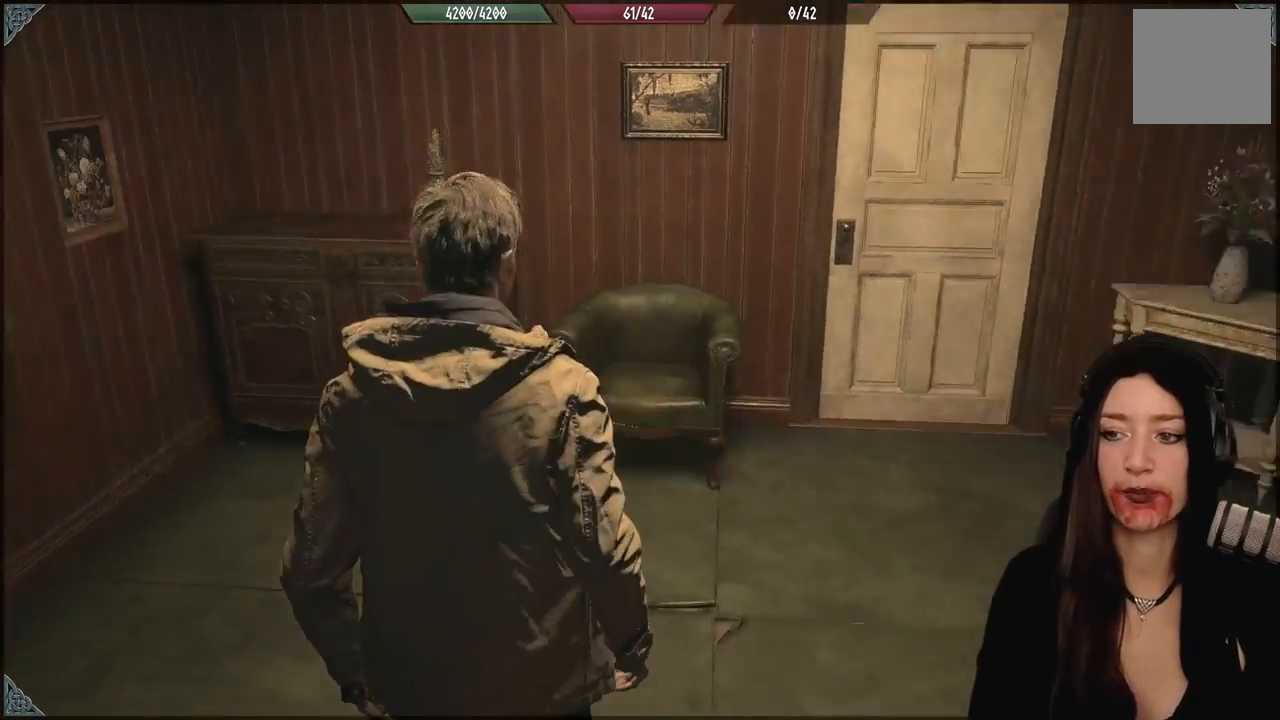
{"buttons": [], "left_stick": "up", "right_stick": "center", "events": [[50, "left_stick", "up"], [117, "right_stick", "center"]]}
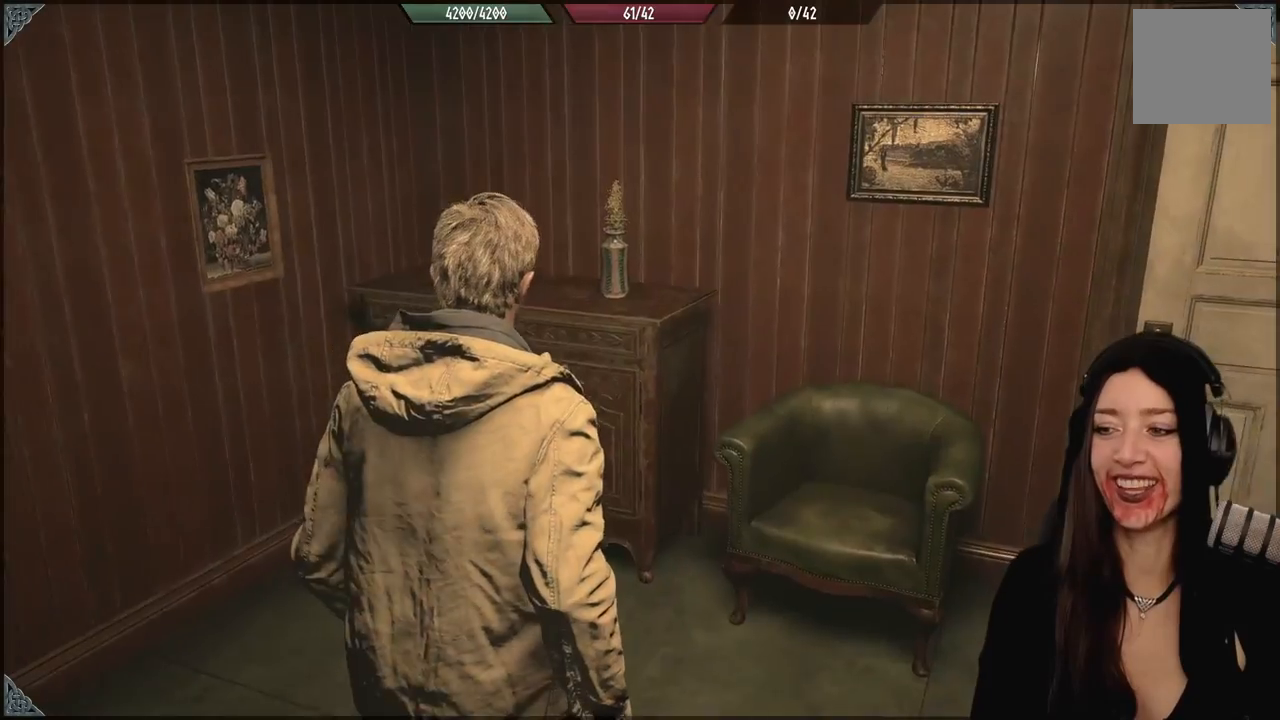
{"buttons": [], "left_stick": "right", "right_stick": "right", "events": [[150, "right_stick", "right"], [383, "left_stick", "up-right"], [483, "left_stick", "right"]]}
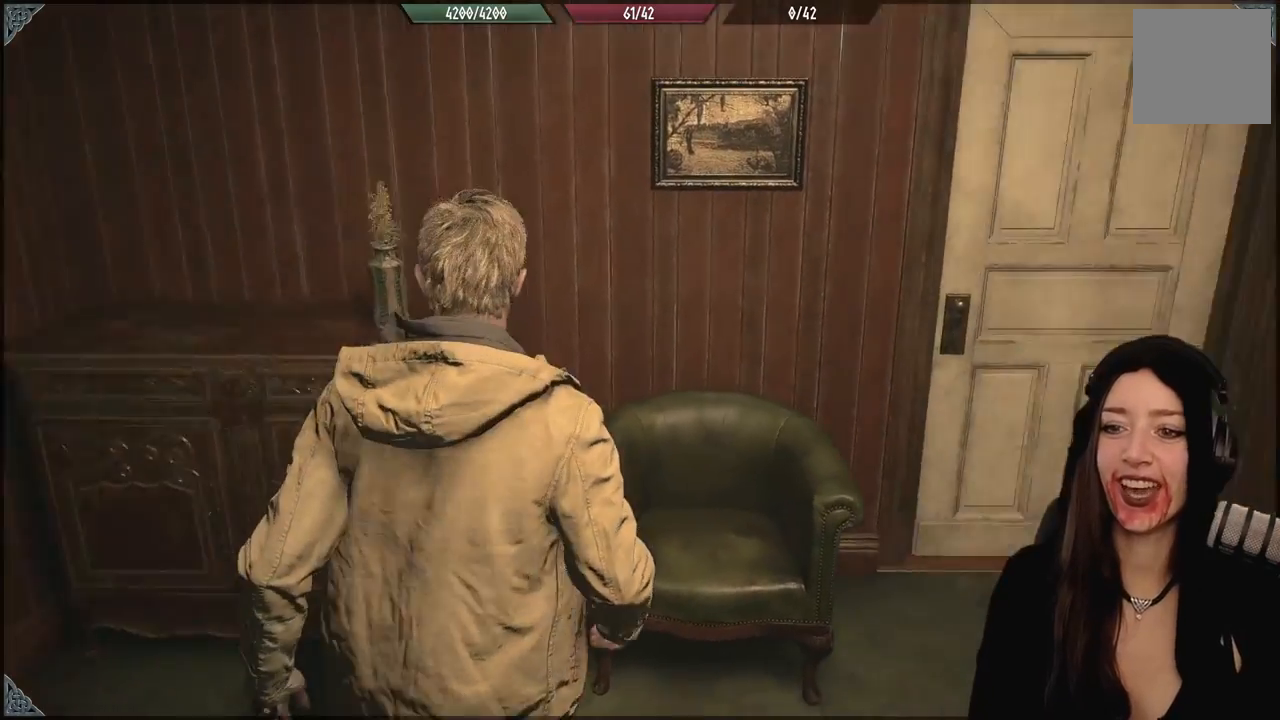
{"buttons": [], "left_stick": "up-right", "right_stick": "center", "events": [[283, "left_stick", "up-right"], [317, "right_stick", "center"]]}
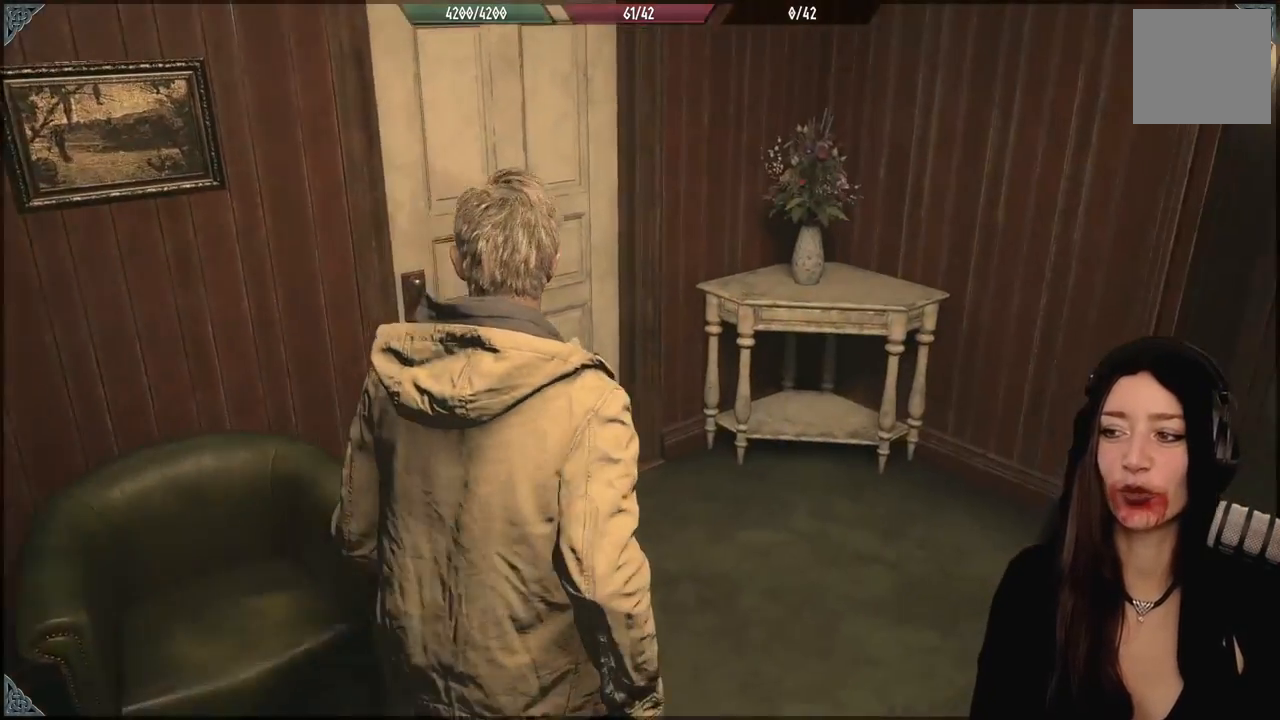
{"buttons": [], "left_stick": "up-right", "right_stick": "center", "events": [[50, "right_stick", "left"], [400, "right_stick", "center"]]}
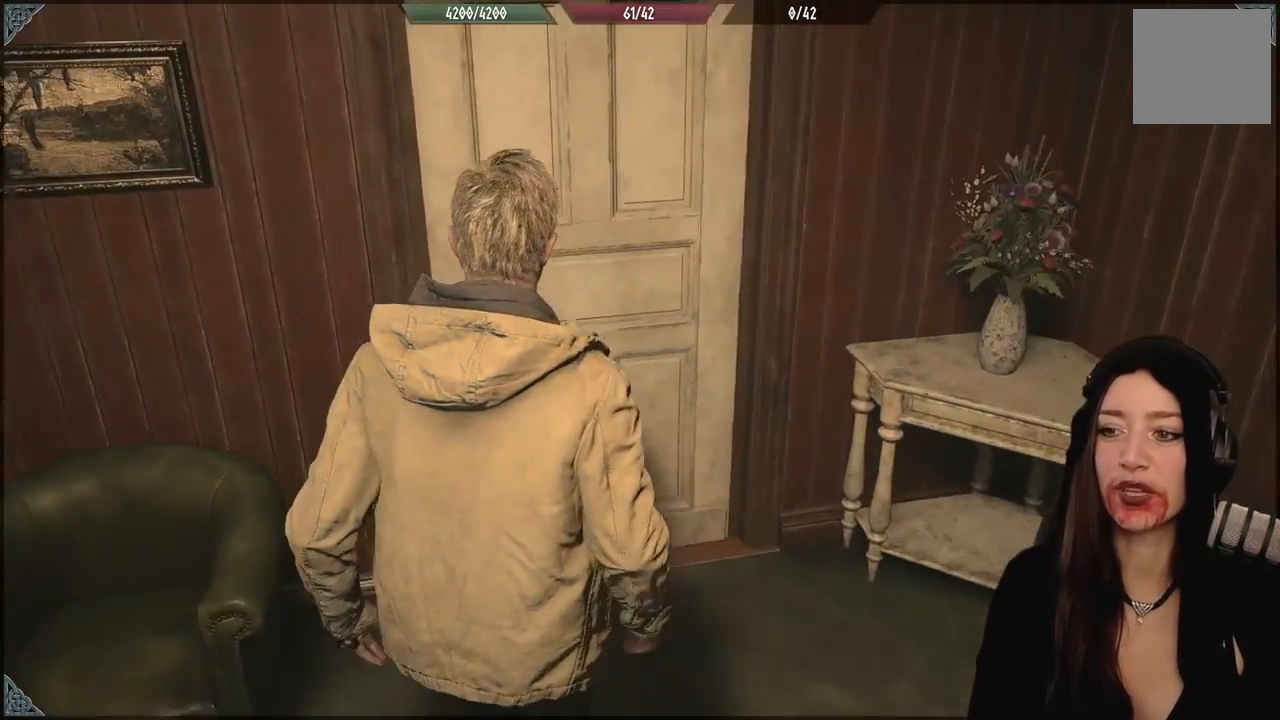
{"buttons": [], "left_stick": "up", "right_stick": "center", "events": [[83, "left_stick", "up"], [133, "right_stick", "down-left"], [350, "right_stick", "center"]]}
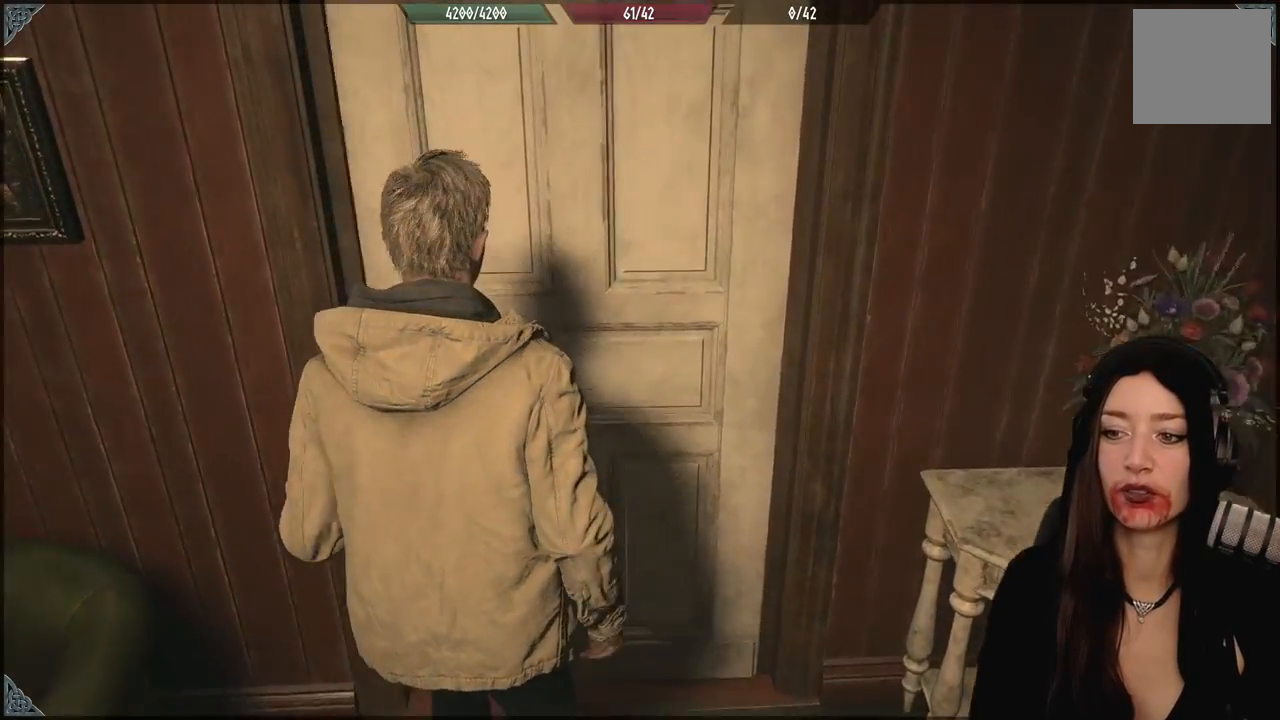
{"buttons": [], "left_stick": "center", "right_stick": "center", "events": [[150, "A", "down"], [233, "left_stick", "center"], [250, "A", "up"]]}
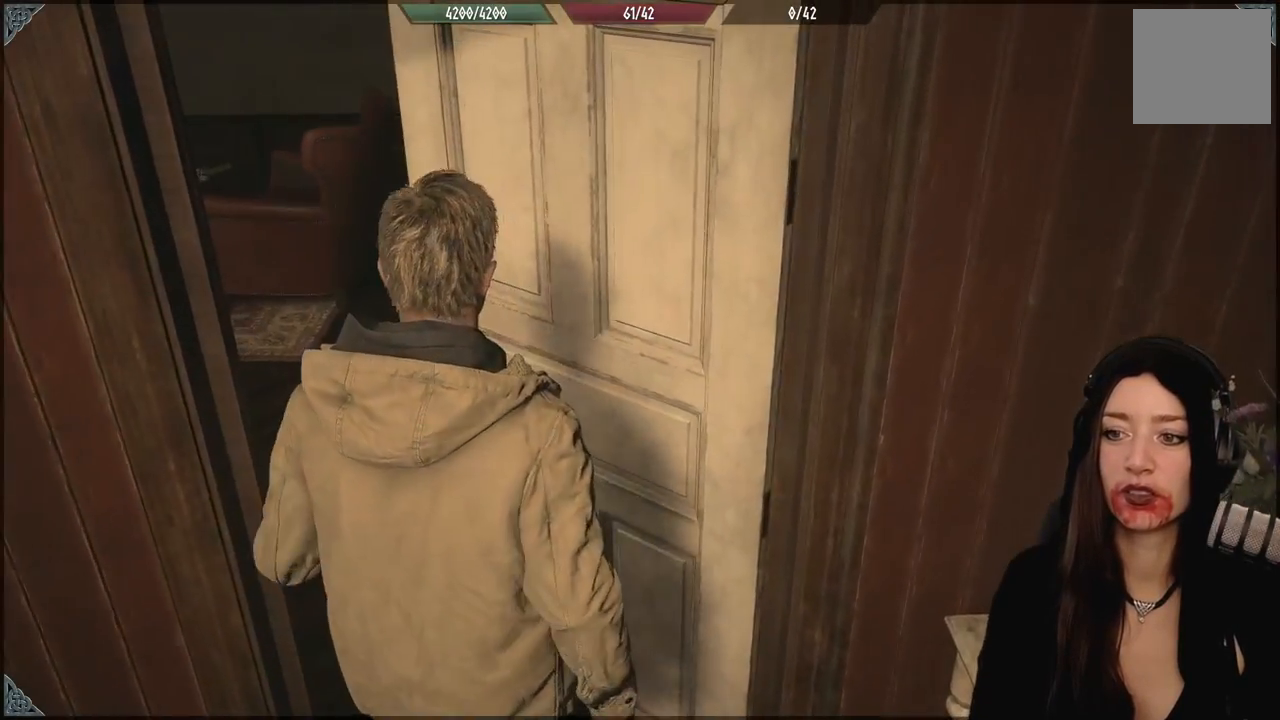
{"buttons": [], "left_stick": "up-left", "right_stick": "left", "events": [[117, "left_stick", "up-left"], [333, "right_stick", "left"]]}
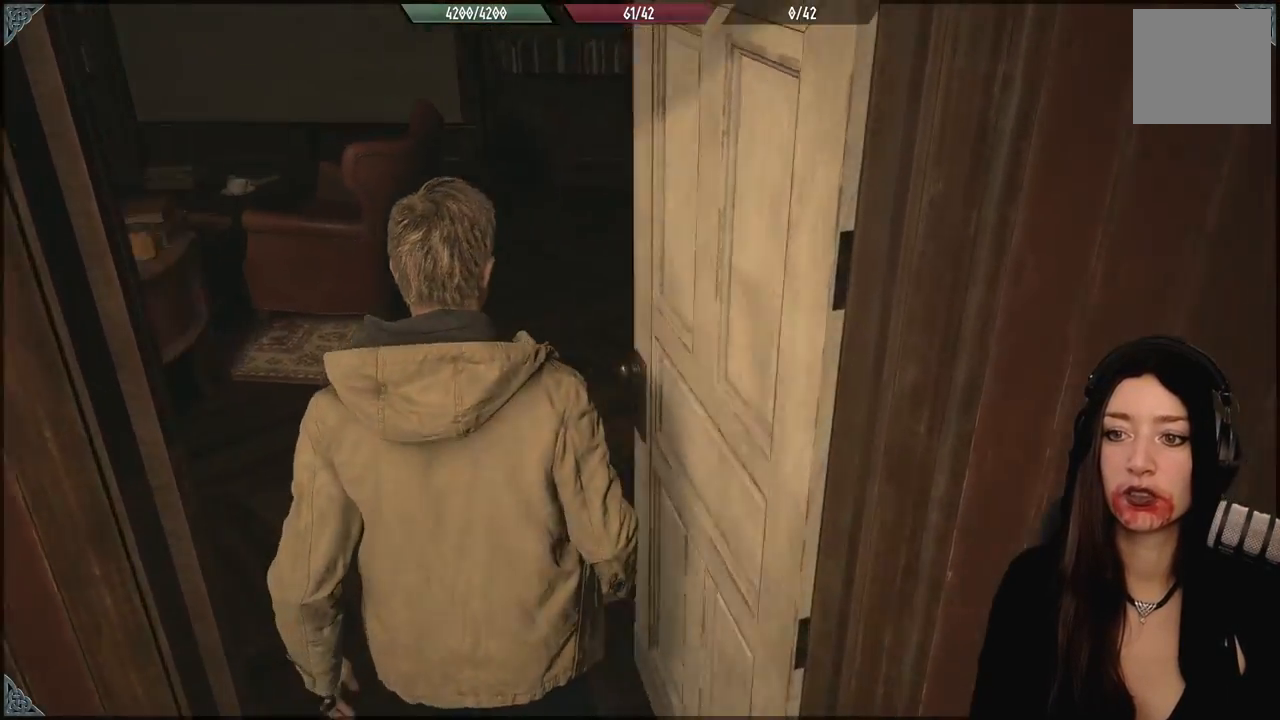
{"buttons": [], "left_stick": "center", "right_stick": "left", "events": [[383, "left_stick", "center"]]}
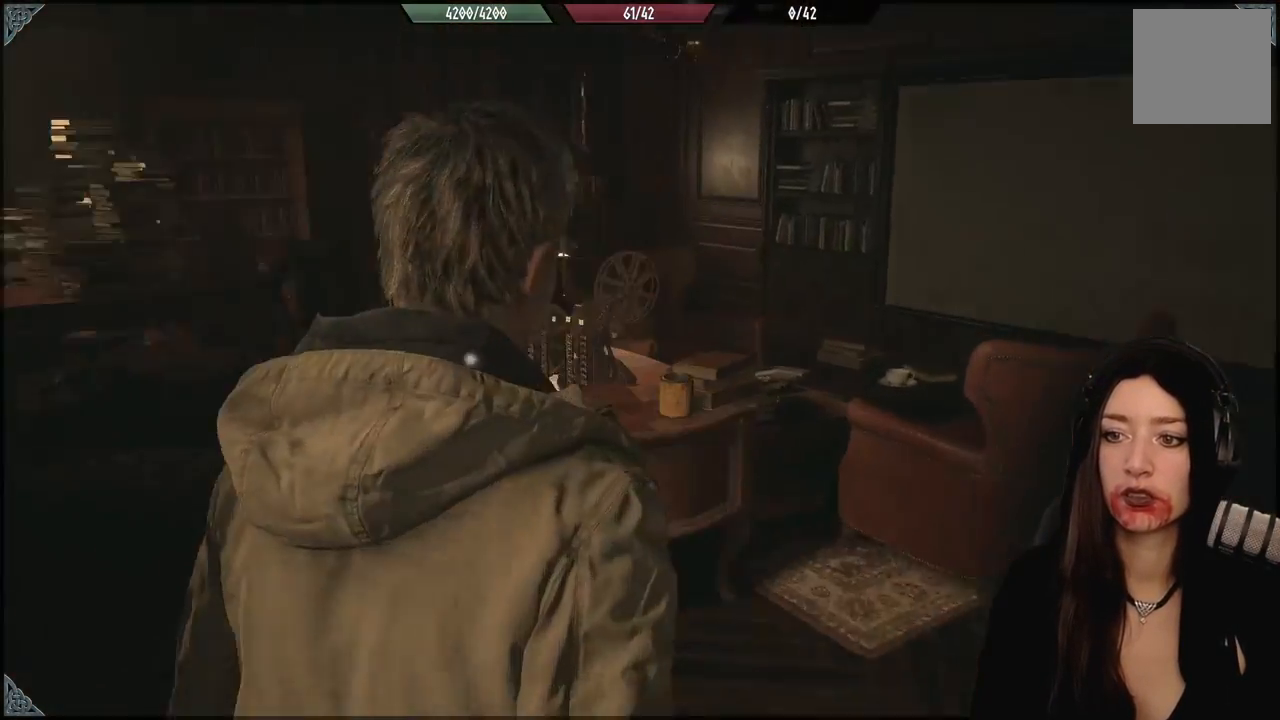
{"buttons": [], "left_stick": "up", "right_stick": "down", "events": [[67, "left_stick", "up"], [100, "right_stick", "center"], [467, "right_stick", "down"]]}
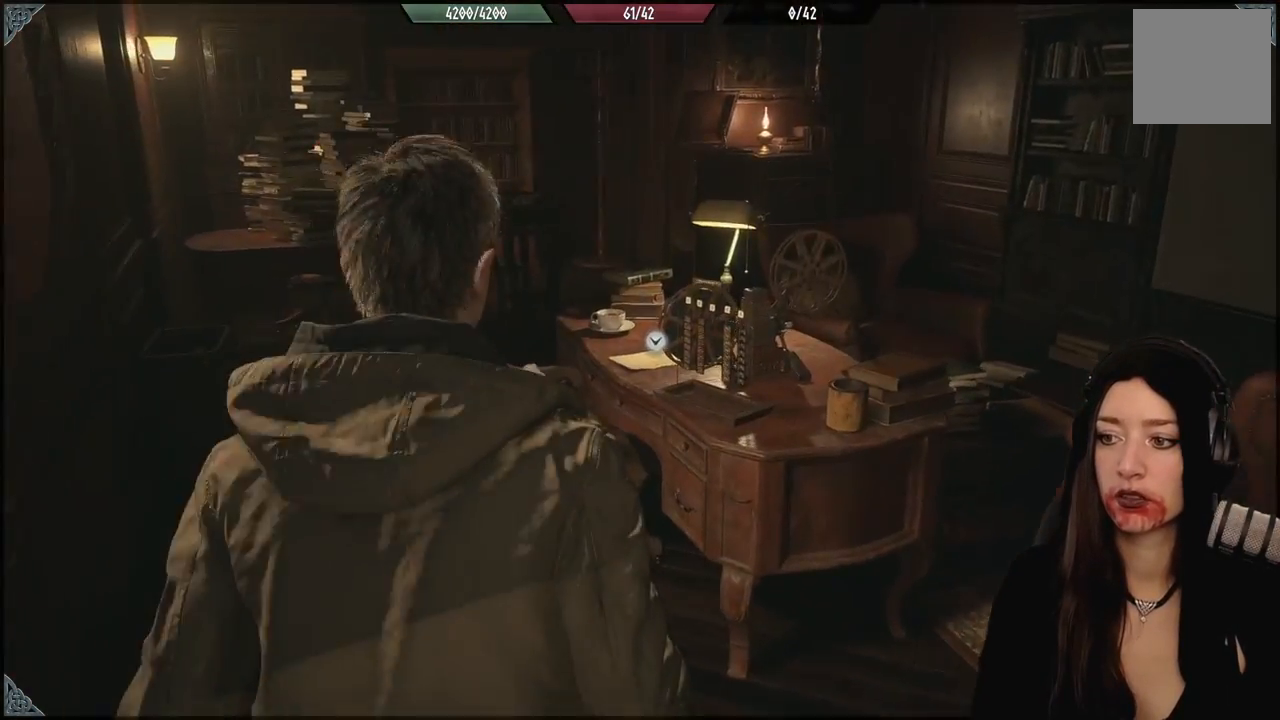
{"buttons": [], "left_stick": "up", "right_stick": "down-right", "events": [[233, "right_stick", "center"], [500, "right_stick", "down-right"]]}
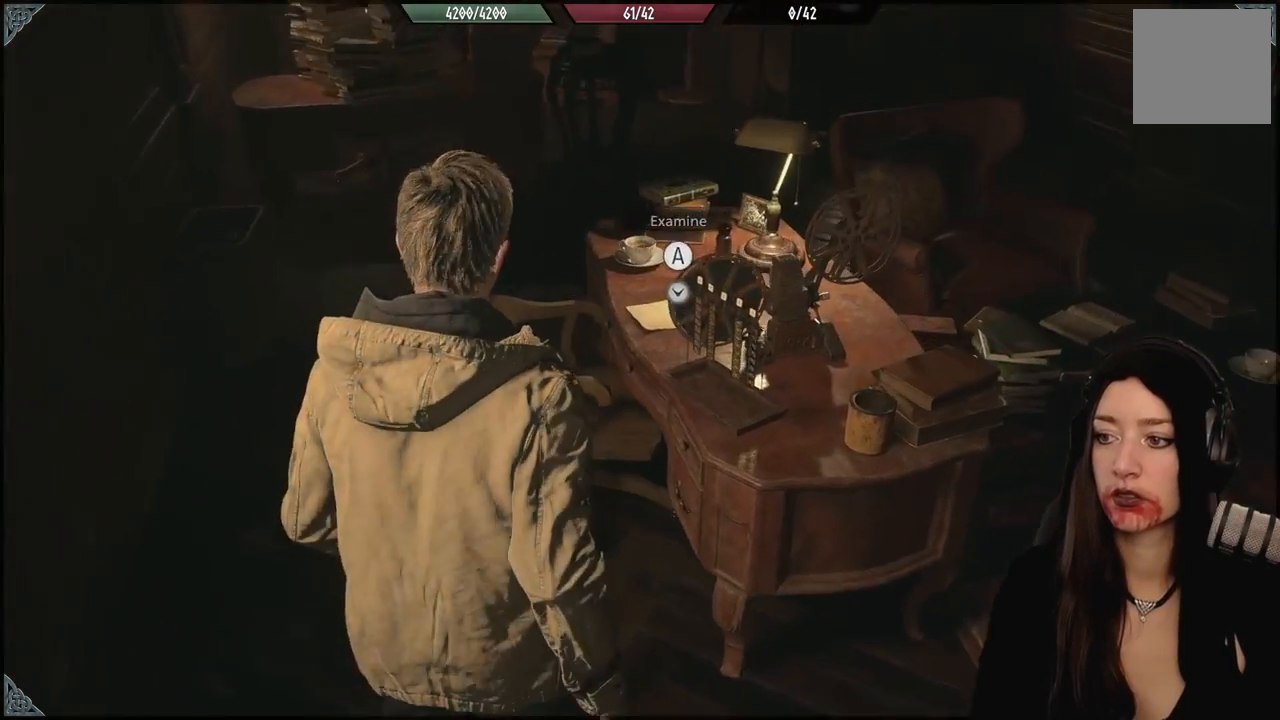
{"buttons": ["A"], "left_stick": "center", "right_stick": "center", "events": [[250, "right_stick", "center"], [300, "left_stick", "center"], [500, "A", "down"]]}
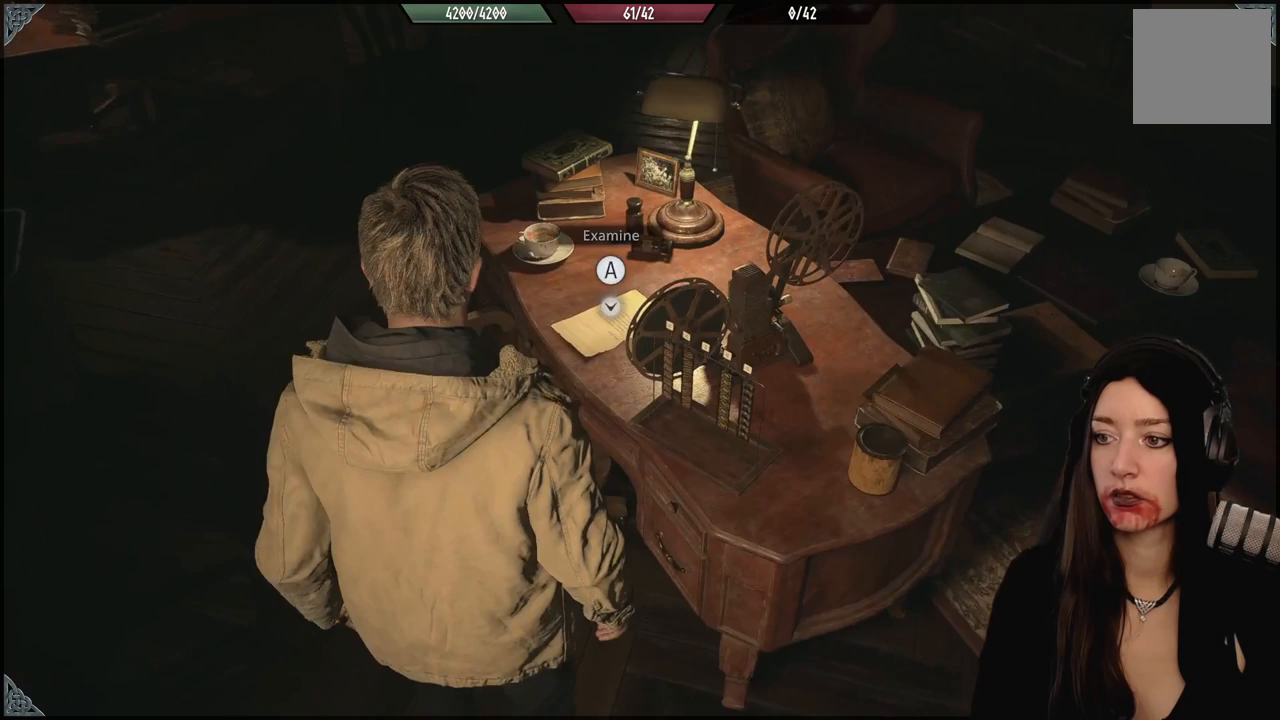
{"buttons": [], "left_stick": "center", "right_stick": "center", "events": [[100, "A", "up"]]}